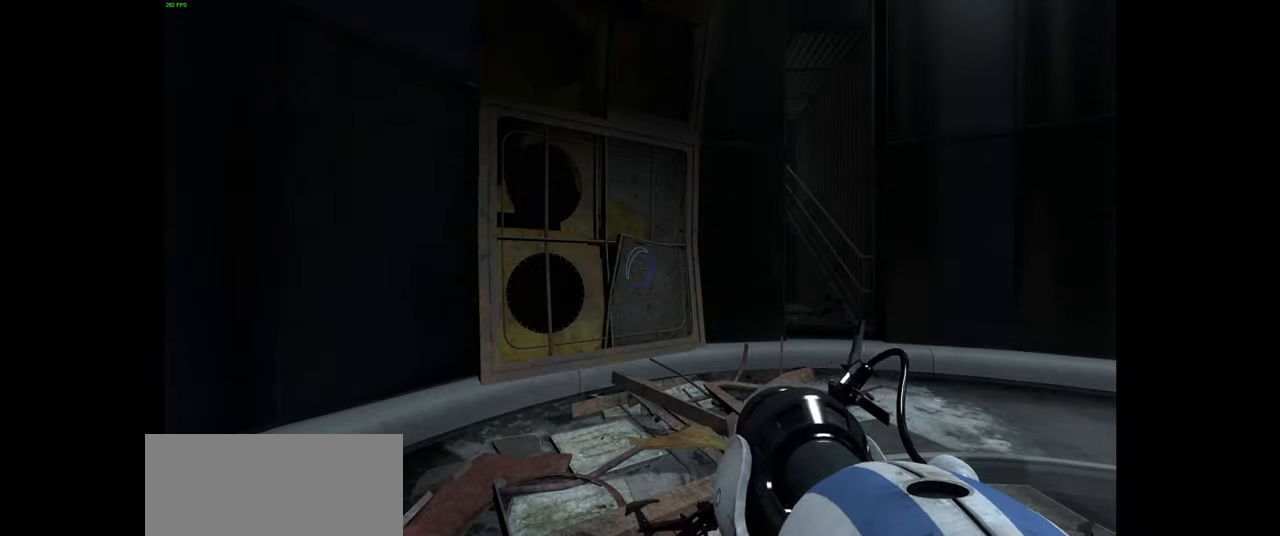
Gameplay with keyboard and mouse; each line is a JSON object with the keys and mouse buttons held at the frame after it. "events" lists presses ("down") and releases ("up") of "a", "ctrl", "d", "e", "f", "q", "r", "s", "shift", "space", "tab", "w", "mouse_left", "mouse_wheel", "mouse_right", "mouse_mb4" and "mouse_mb5" between this image and that frame as [ms after this image, input, new state], when the widget could be followed in between. "mouse_left", "mouse_wheel", "mouse_right", "mouse_mb4", "mouse_mb5" = the "left", "wheel", "right", "mb4", "mb5" buttons of the "mouse" list. No other keys are recorded. "wheel" means that the mouse wheel is clicked or scrolled. Mouse movement is not recorded.
{"keys": [], "mouse": [], "events": [[33, "r", "down"], [183, "r", "up"], [266, "f", "down"], [483, "f", "up"]]}
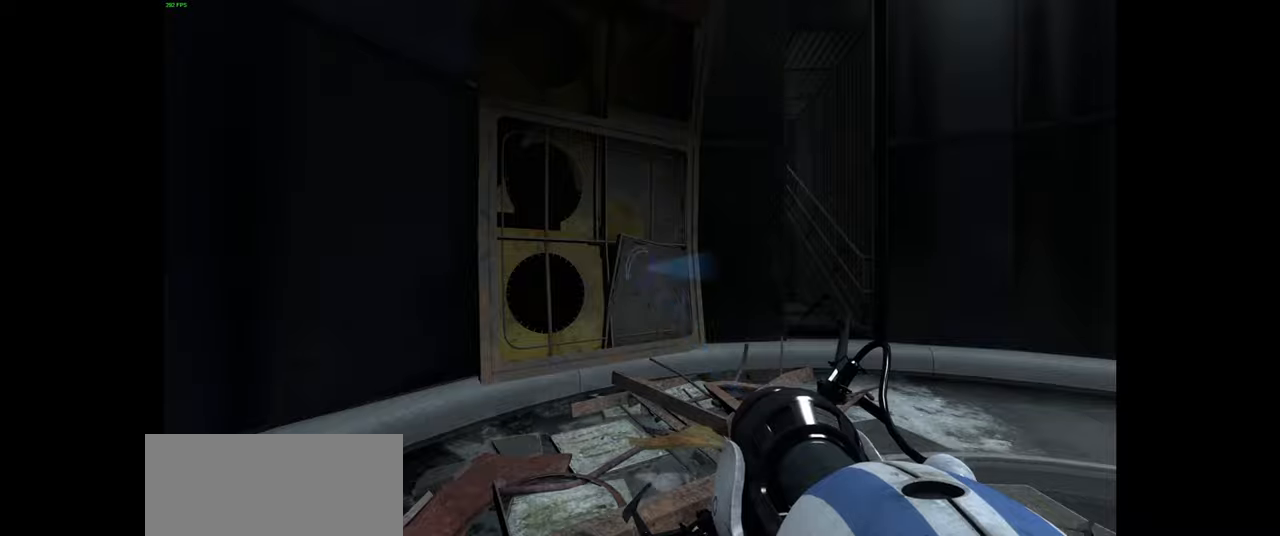
{"keys": [], "mouse": [], "events": []}
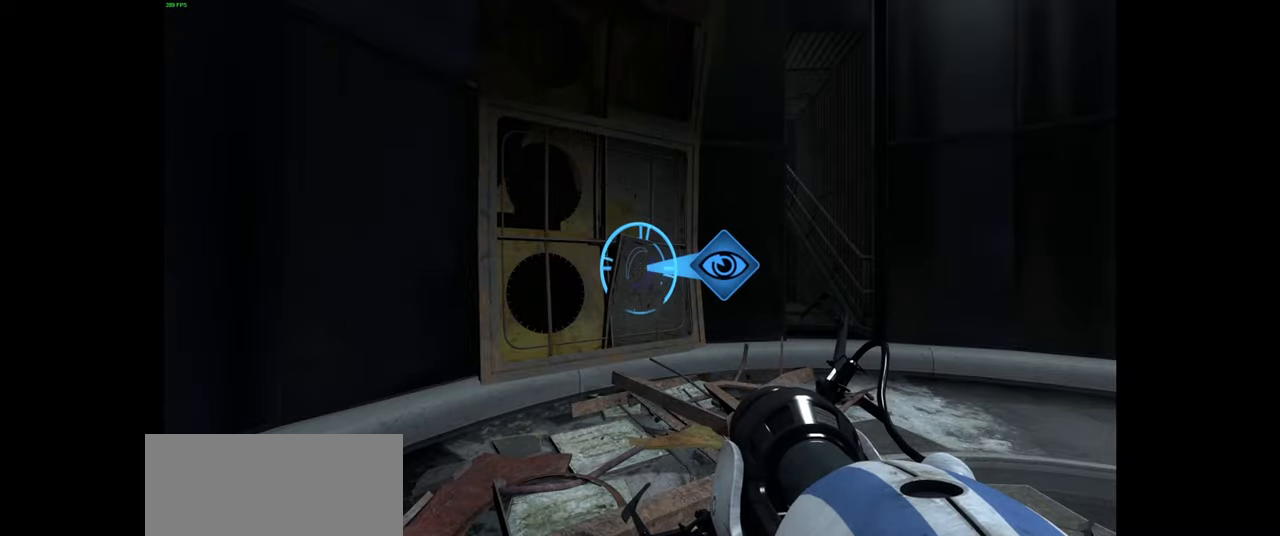
{"keys": ["a", "s"], "mouse": [], "events": [[400, "s", "down"], [450, "a", "down"]]}
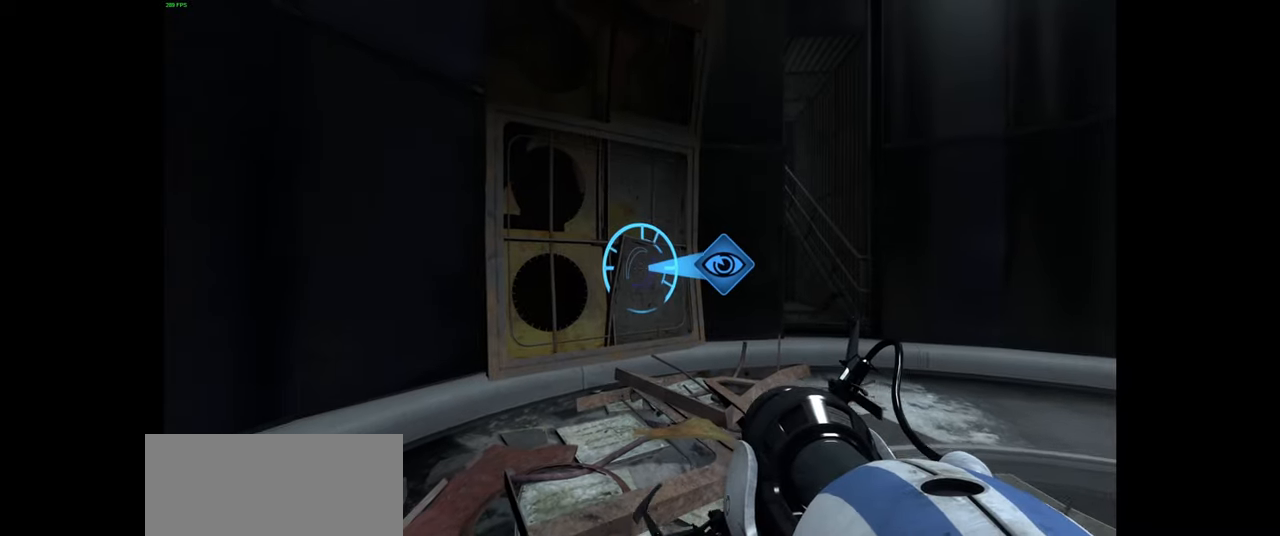
{"keys": ["d"], "mouse": [], "events": [[84, "d", "down"], [134, "a", "up"], [184, "s", "up"], [217, "space", "down"], [417, "space", "up"]]}
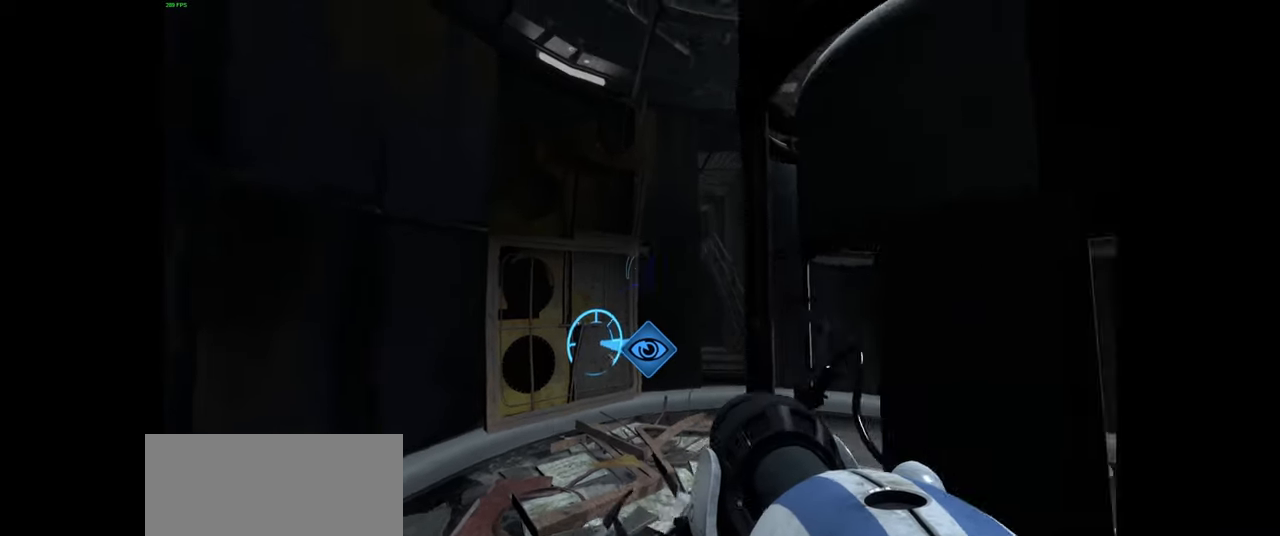
{"keys": ["w"], "mouse": [], "events": [[417, "w", "down"], [467, "d", "up"]]}
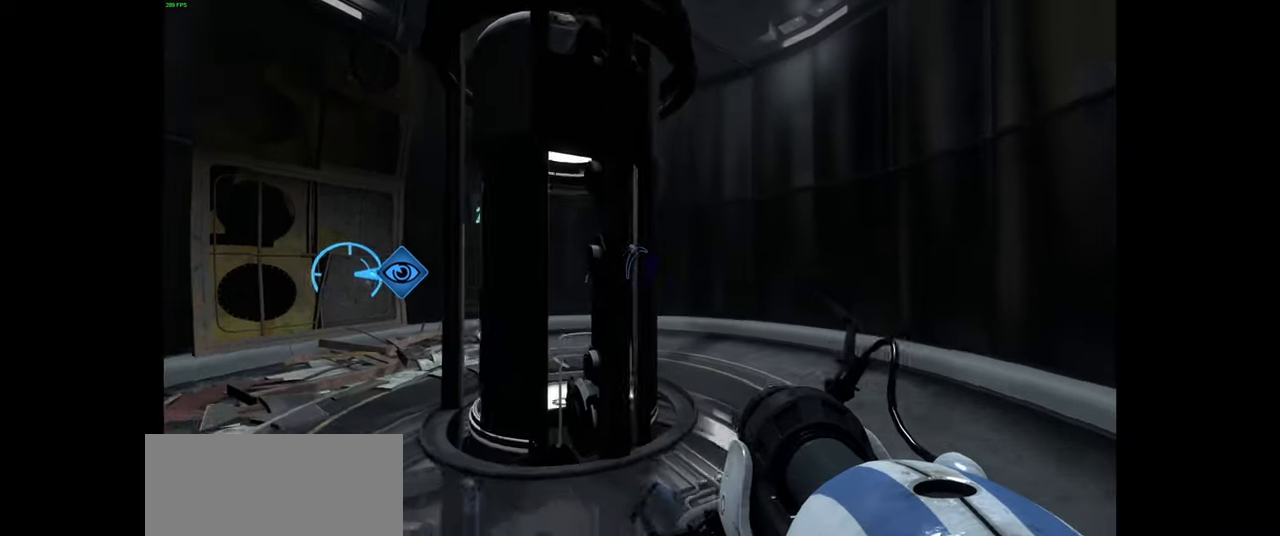
{"keys": ["w"], "mouse": [], "events": [[34, "mouse_right", "down"], [84, "d", "down"], [184, "w", "up"], [300, "mouse_right", "up"], [317, "w", "down"], [434, "d", "up"]]}
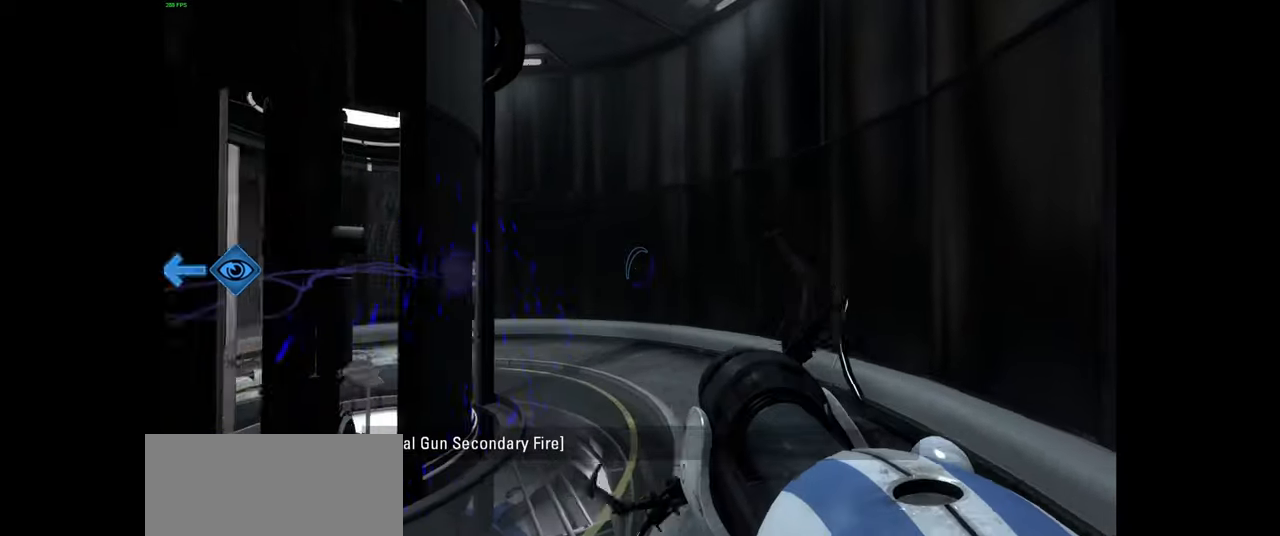
{"keys": ["d"], "mouse": [], "events": [[100, "a", "down"], [217, "space", "down"], [267, "d", "down"], [317, "a", "up"], [334, "w", "up"], [367, "space", "up"]]}
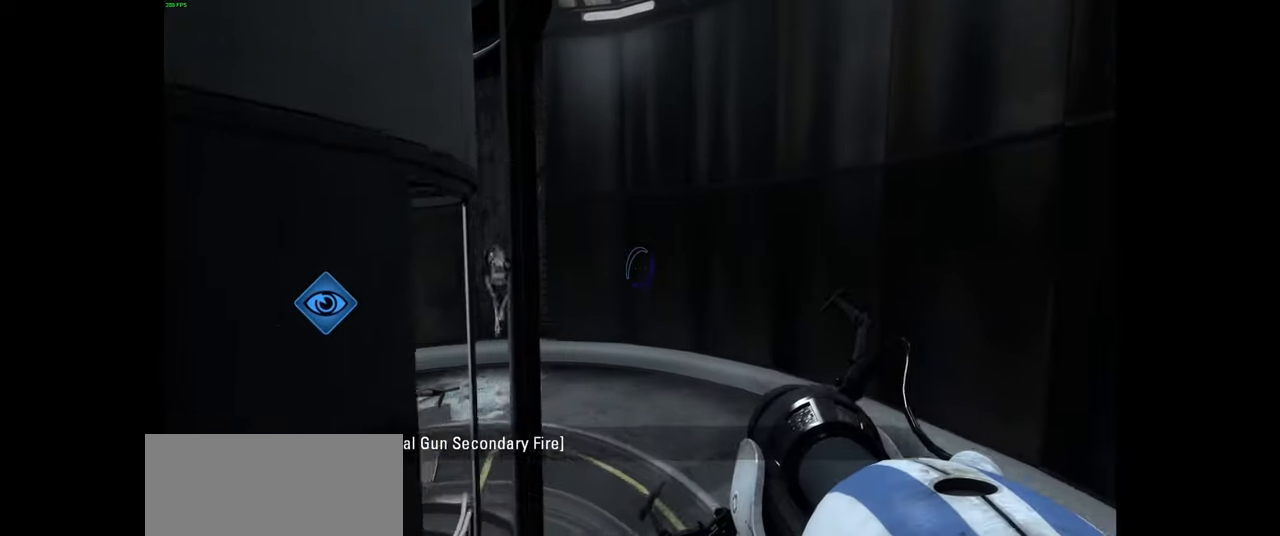
{"keys": ["d", "w"], "mouse": [], "events": [[84, "w", "down"], [117, "d", "up"], [167, "a", "down"], [367, "a", "up"], [450, "d", "down"]]}
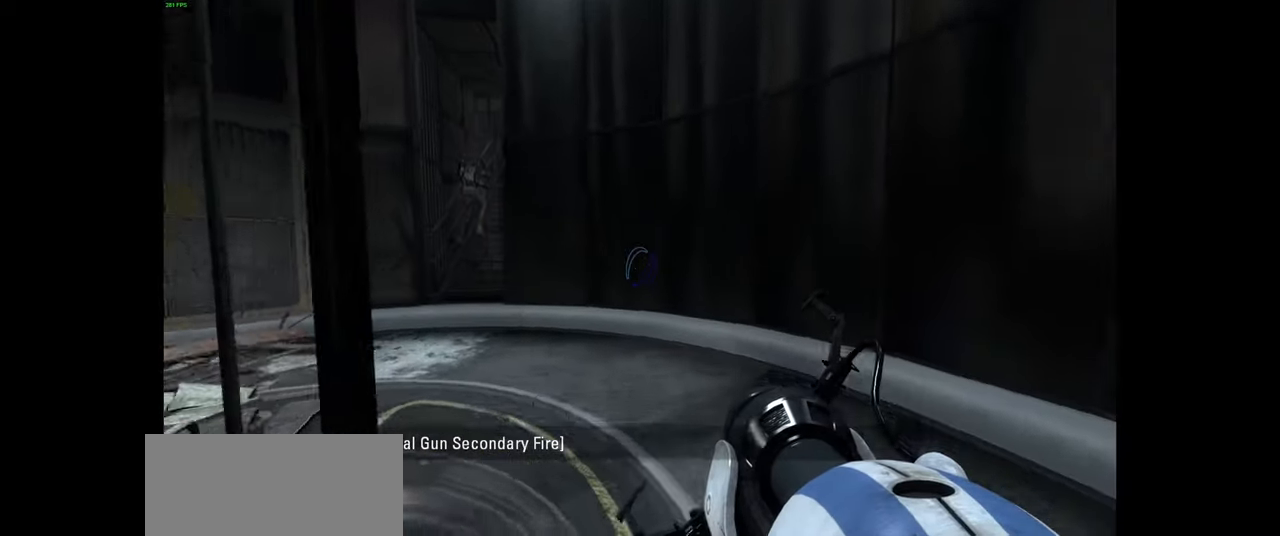
{"keys": ["a", "w"], "mouse": [], "events": [[134, "d", "up"], [184, "a", "down"]]}
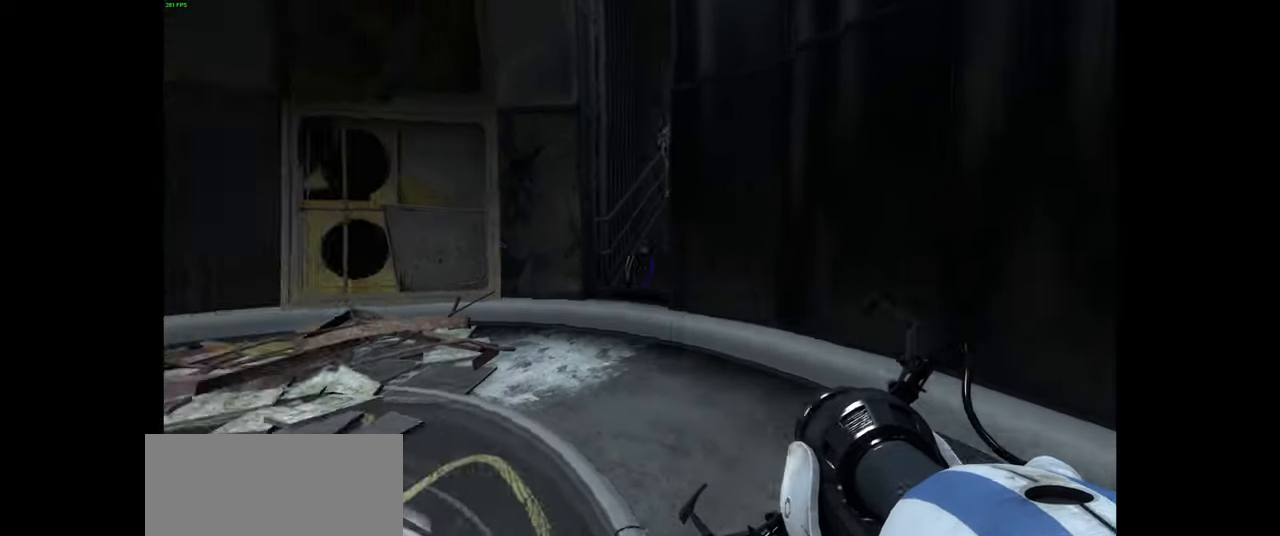
{"keys": ["d"], "mouse": [], "events": [[50, "space", "down"], [134, "d", "down"], [184, "a", "up"], [217, "w", "up"], [234, "space", "up"]]}
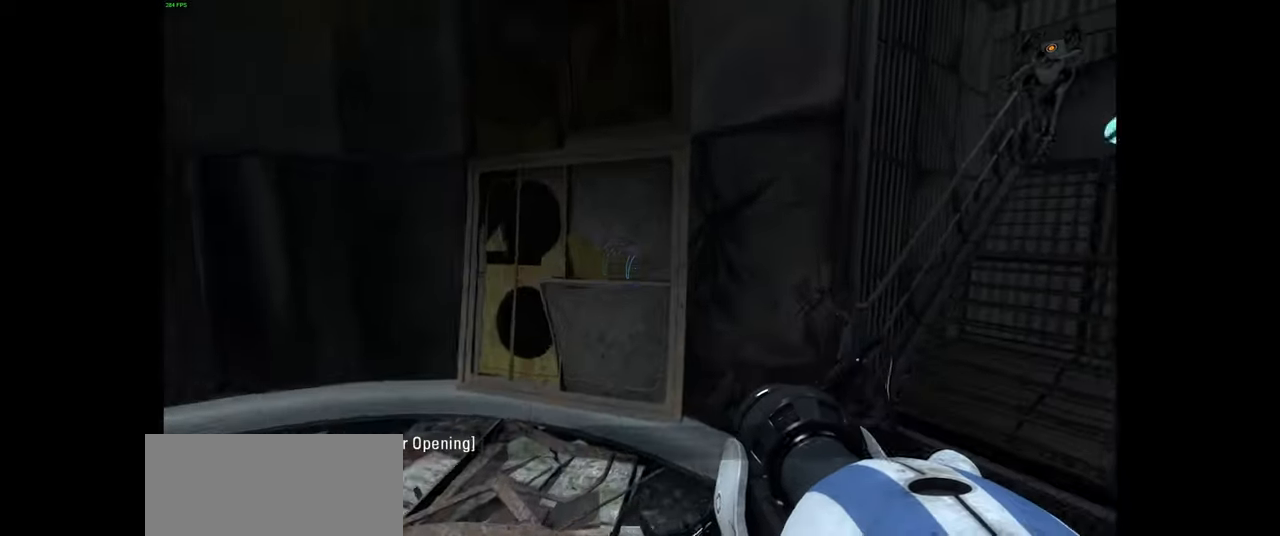
{"keys": ["a"], "mouse": [], "events": [[367, "space", "down"], [417, "d", "up"], [434, "a", "down"], [467, "space", "up"]]}
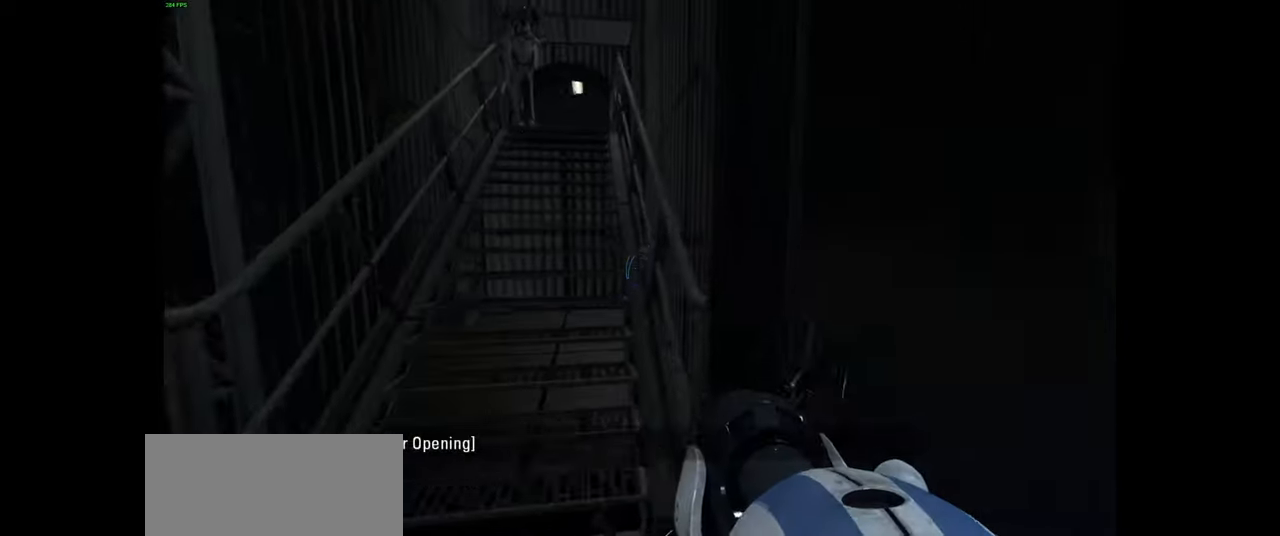
{"keys": ["w"], "mouse": [], "events": [[317, "w", "down"], [351, "a", "up"]]}
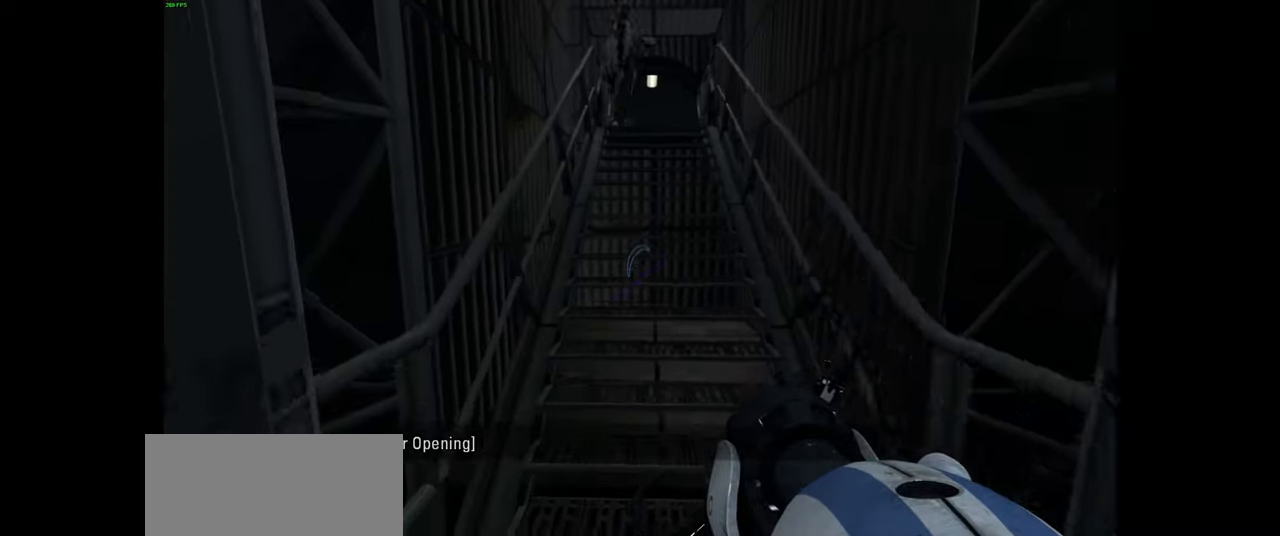
{"keys": ["a", "w"], "mouse": [], "events": [[116, "a", "down"]]}
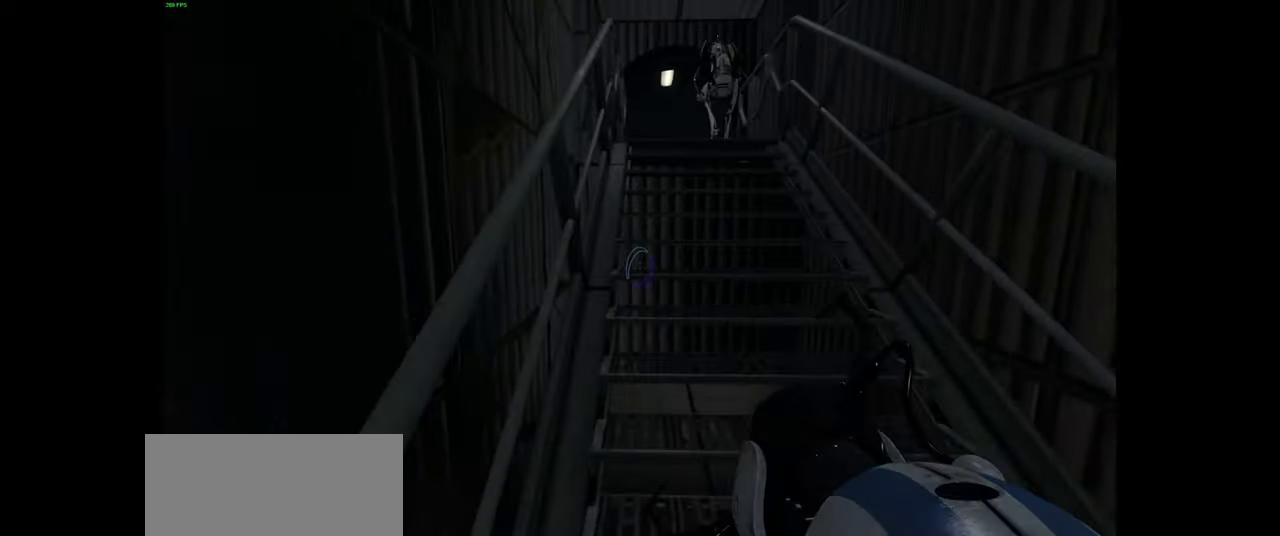
{"keys": ["a", "w"], "mouse": [], "events": [[383, "space", "down"], [483, "space", "up"]]}
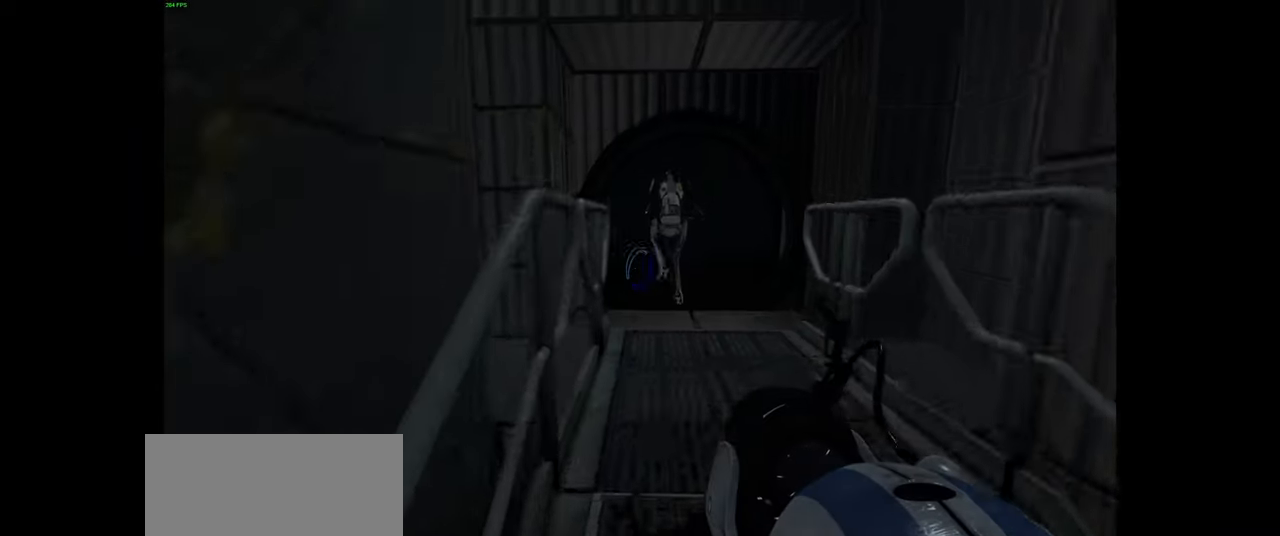
{"keys": ["w"], "mouse": [], "events": [[33, "a", "up"], [183, "d", "down"], [233, "w", "up"], [316, "w", "down"], [333, "d", "up"], [416, "space", "down"], [483, "space", "up"]]}
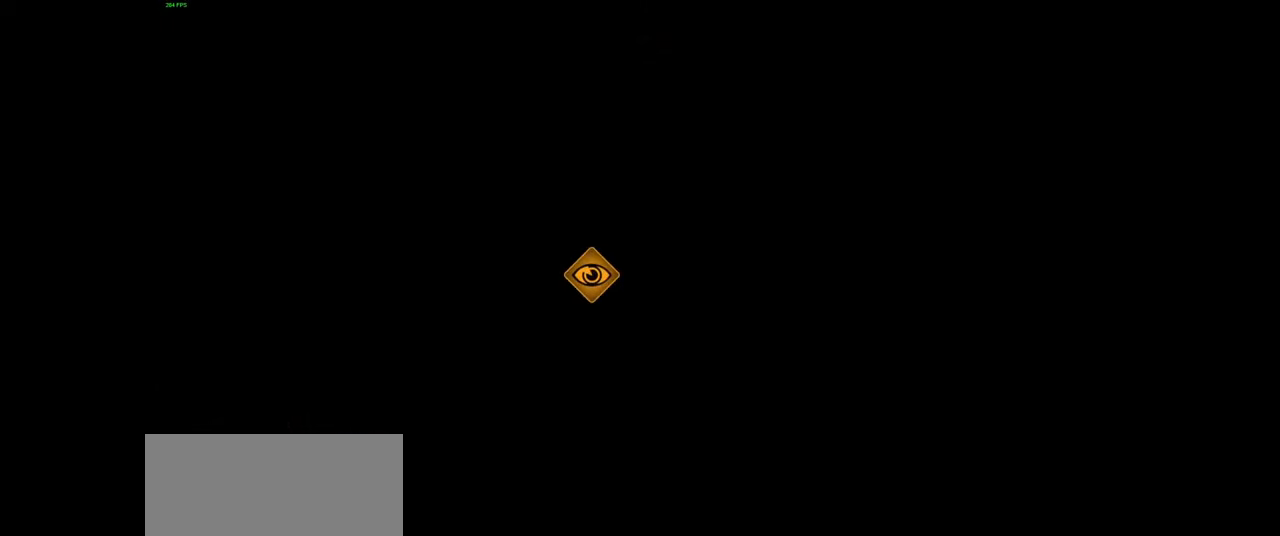
{"keys": [], "mouse": [], "events": [[83, "a", "down"], [133, "w", "up"], [166, "a", "up"]]}
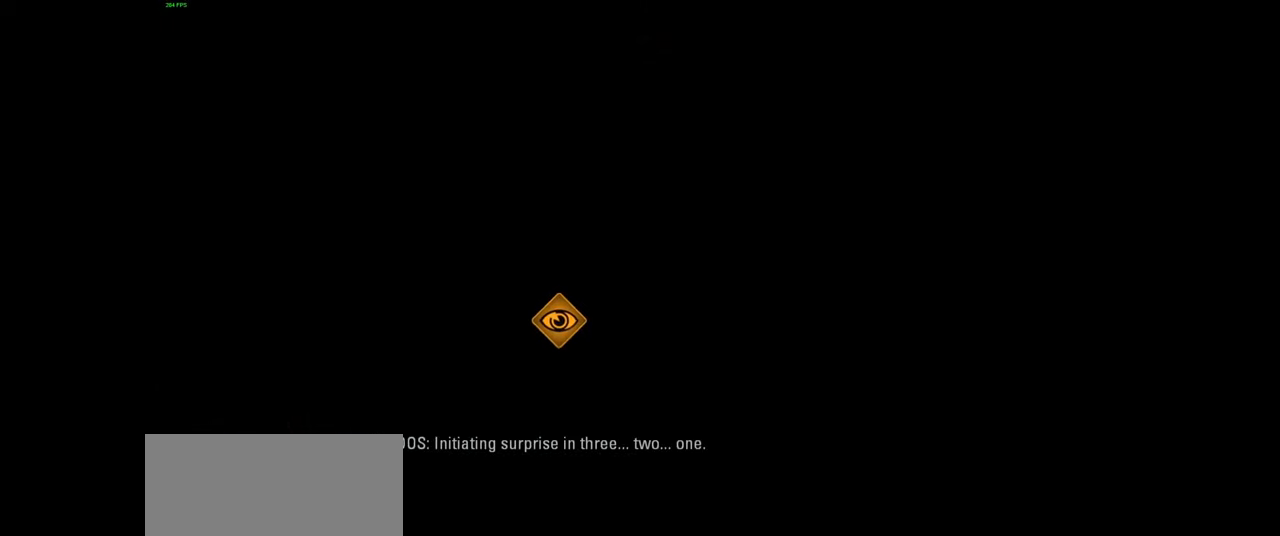
{"keys": [], "mouse": [], "events": []}
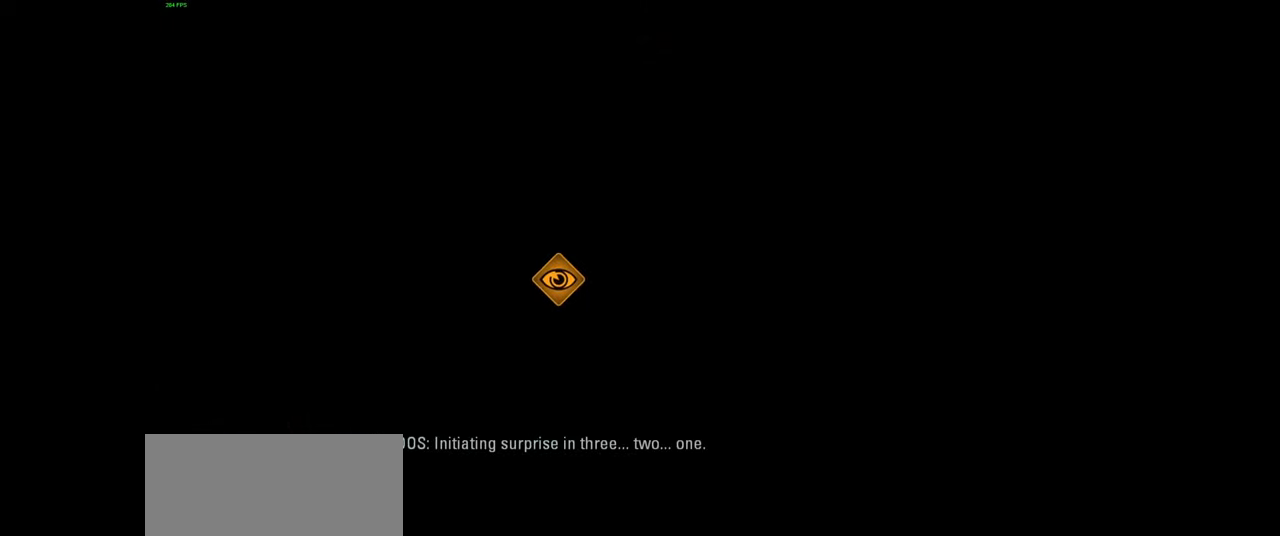
{"keys": [], "mouse": [], "events": []}
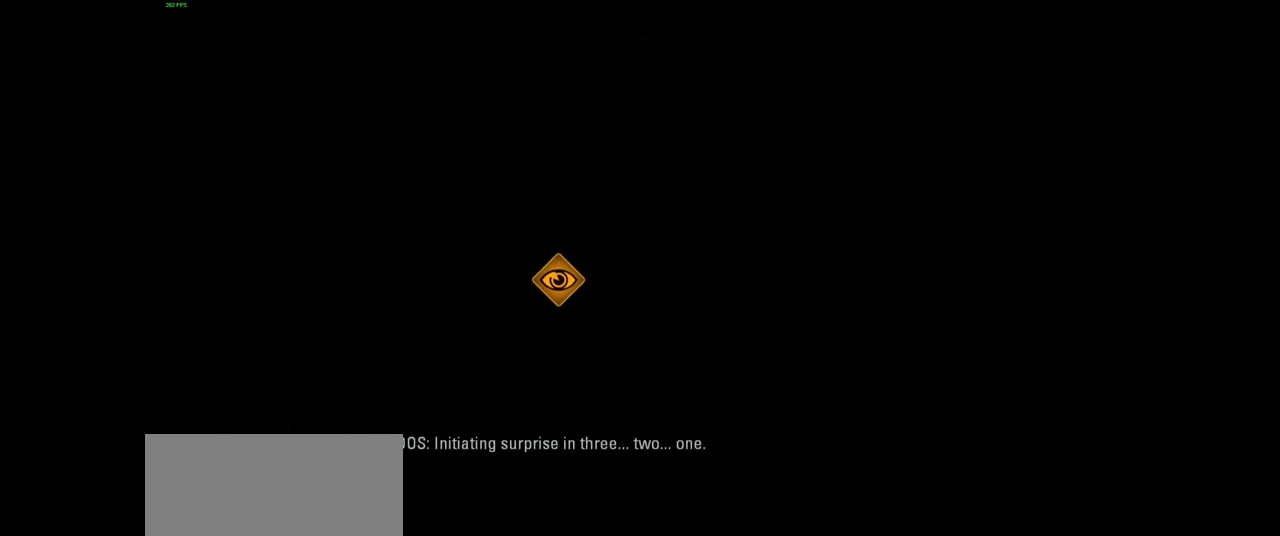
{"keys": [], "mouse": [], "events": []}
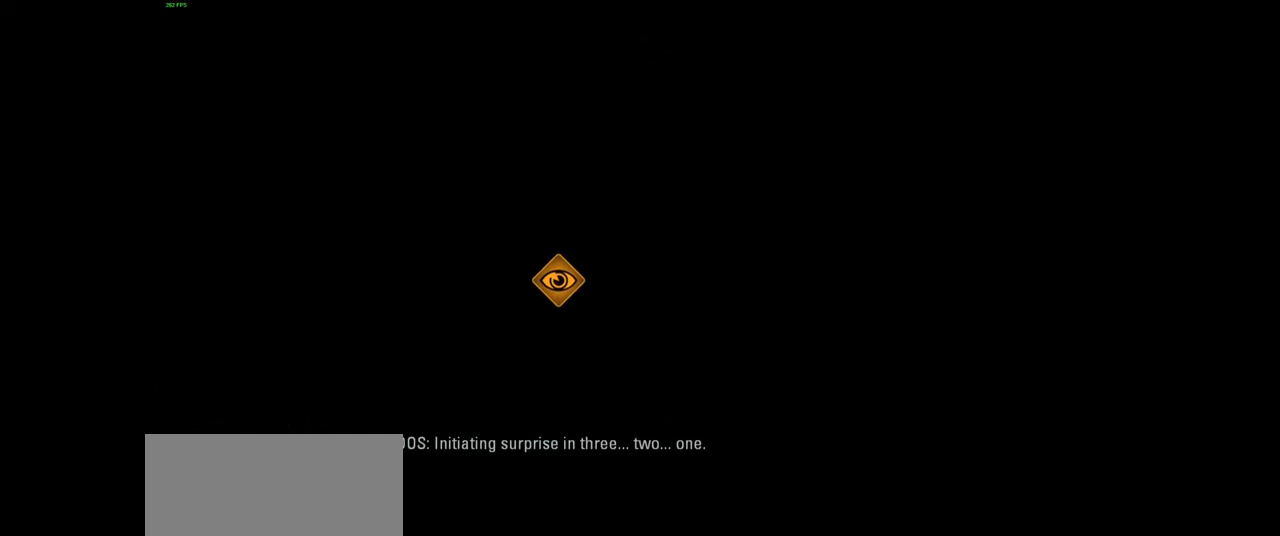
{"keys": [], "mouse": [], "events": []}
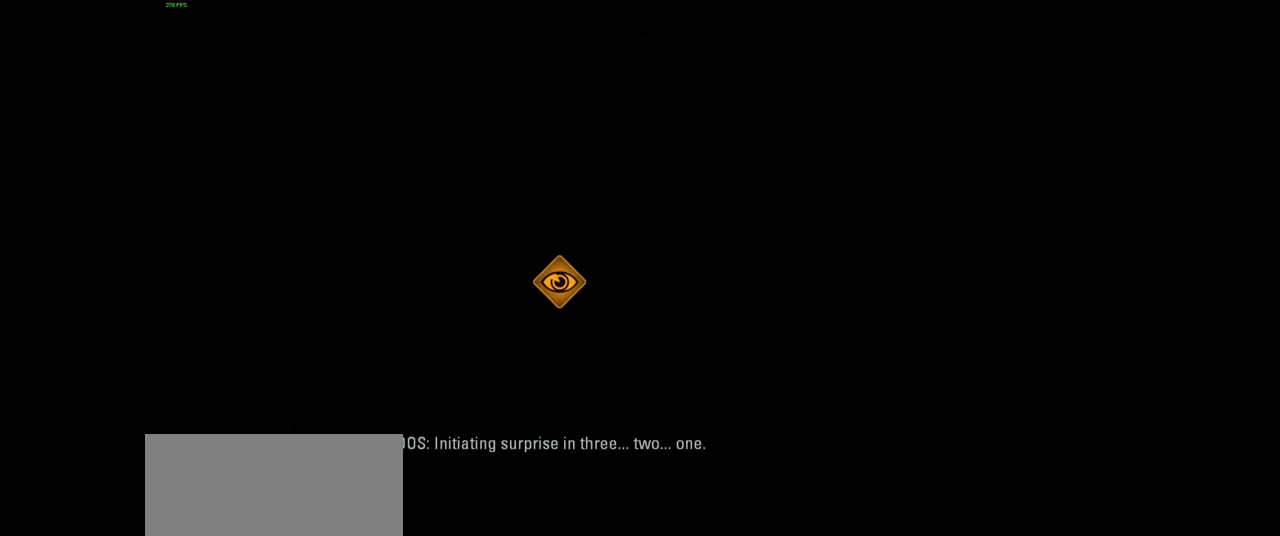
{"keys": [], "mouse": [], "events": []}
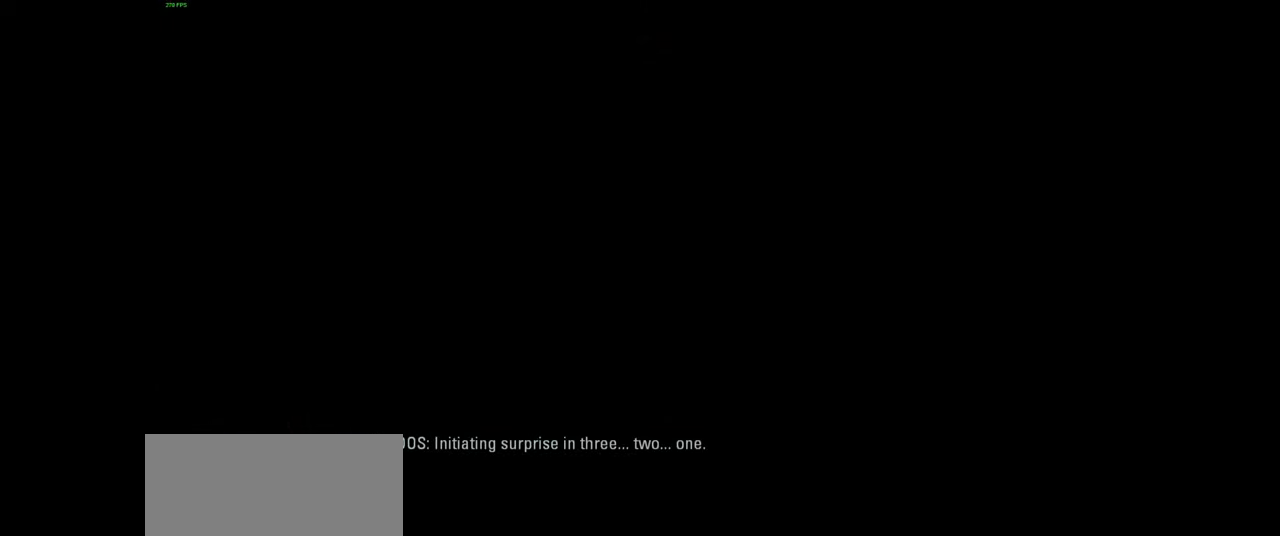
{"keys": [], "mouse": [], "events": []}
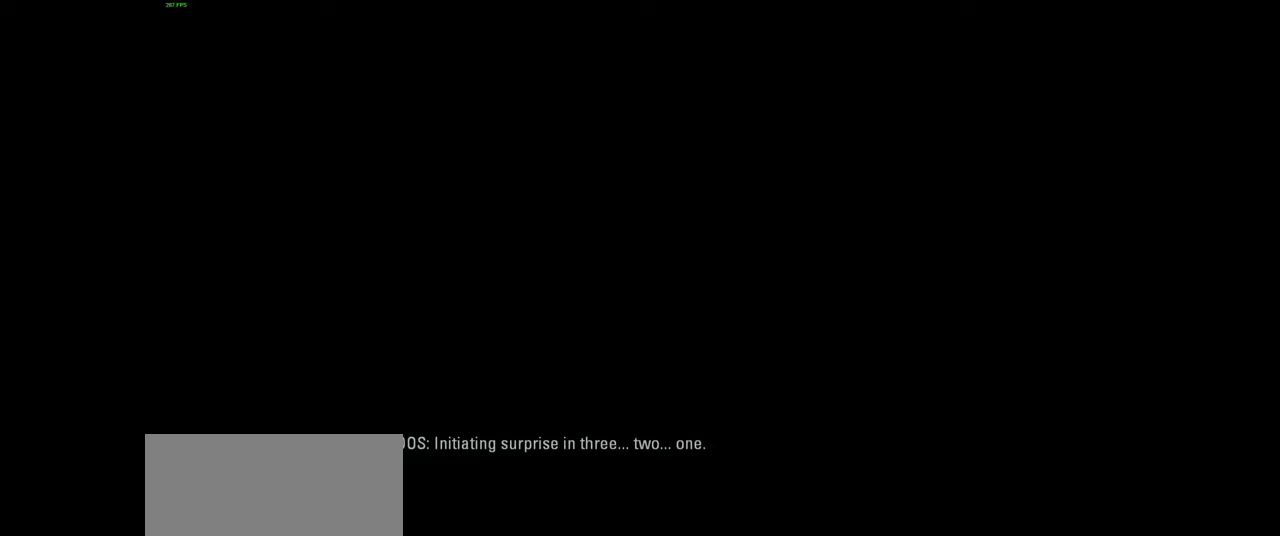
{"keys": [], "mouse": [], "events": []}
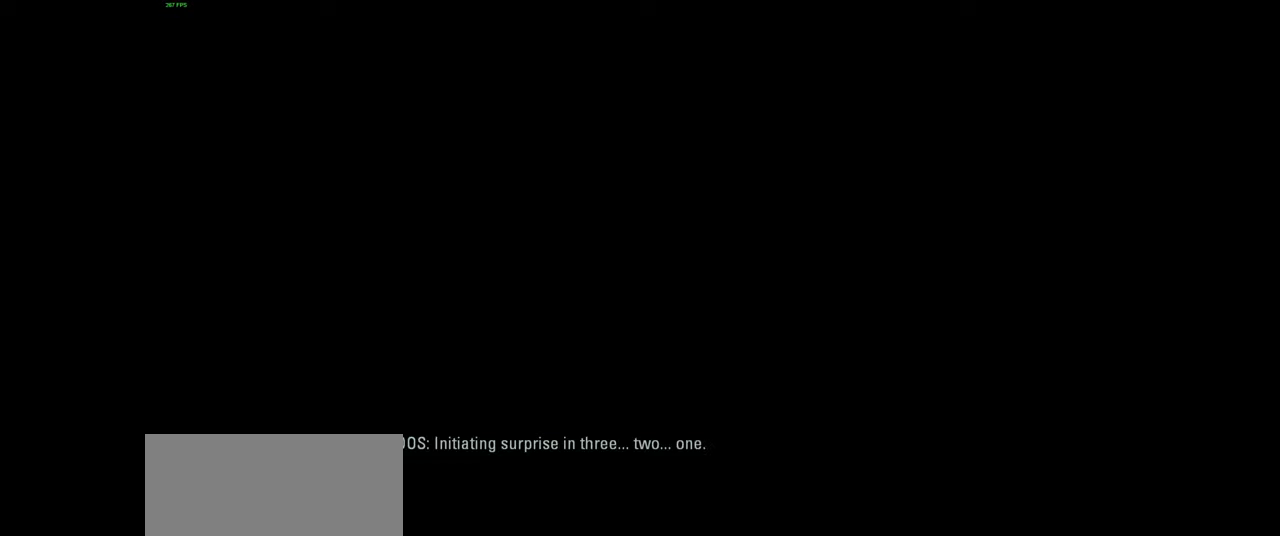
{"keys": [], "mouse": [], "events": [[84, "f", "down"], [134, "f", "up"]]}
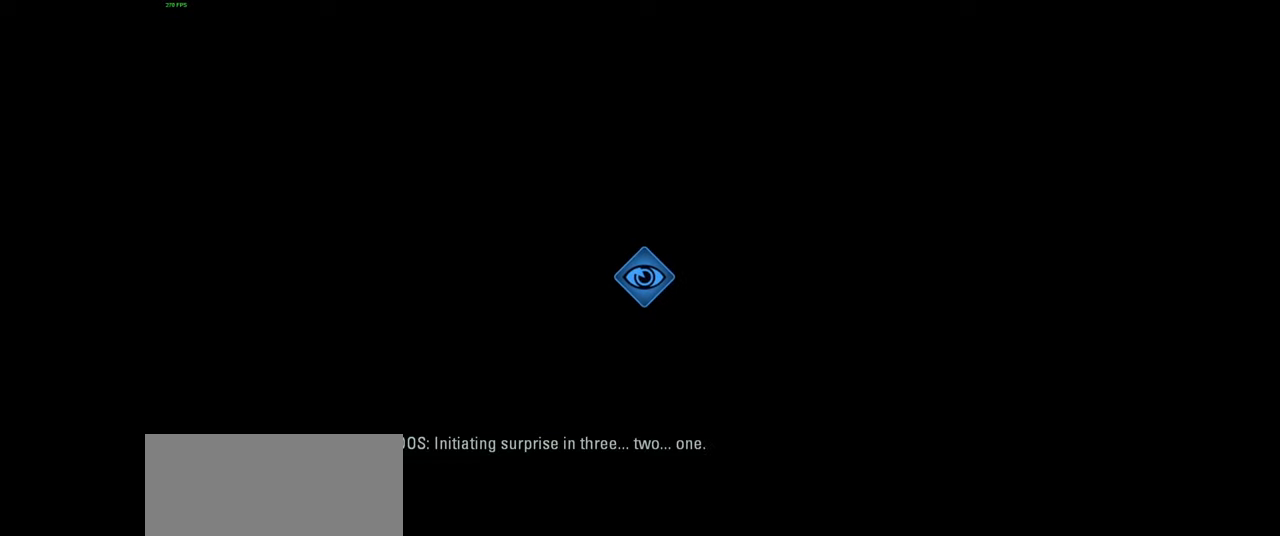
{"keys": [], "mouse": [], "events": []}
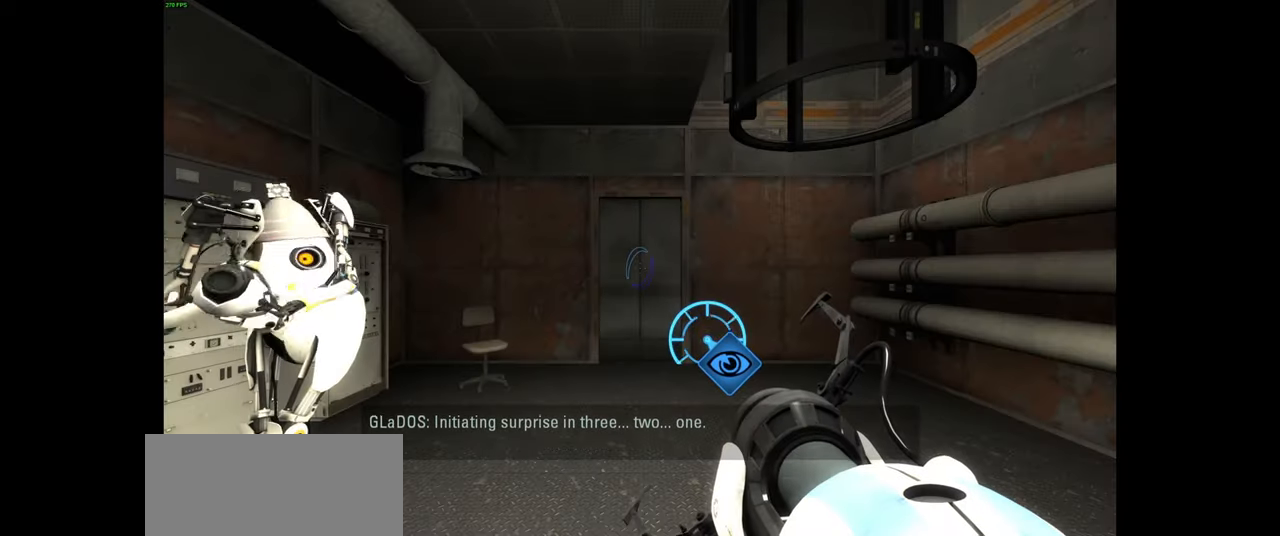
{"keys": [], "mouse": [], "events": []}
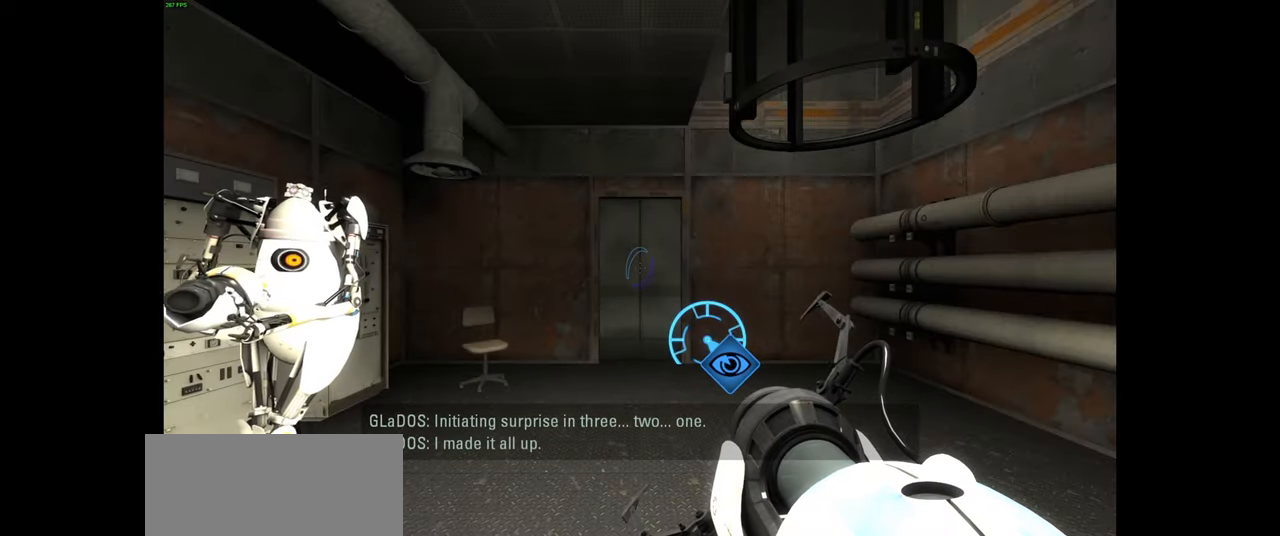
{"keys": [], "mouse": [], "events": []}